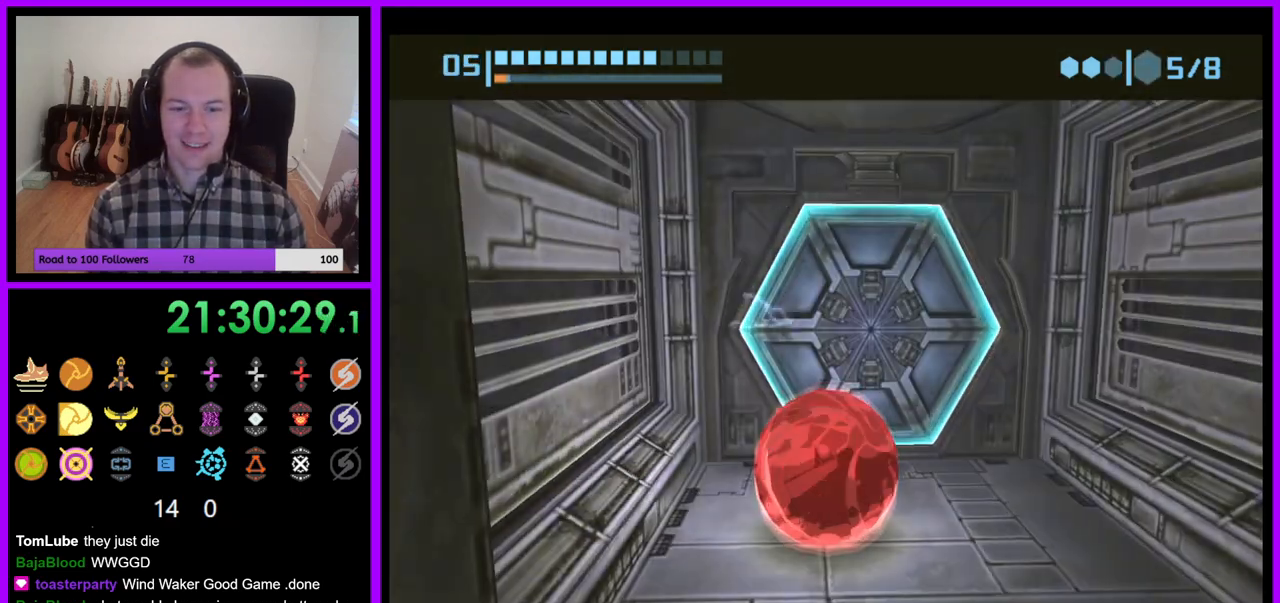
Gameplay with a controller (Nintendo layout); each line is a JSON object with the inputs held at the frame after it. "events" lists button and stick changes between this image and that frame as [ms after this image, input, new state], when the widget could be followed in between. Not read: L3 R3.
{"buttons": [], "left_stick": "up-right", "right_stick": "center", "events": [[100, "left_stick", "center"], [333, "left_stick", "up-right"]]}
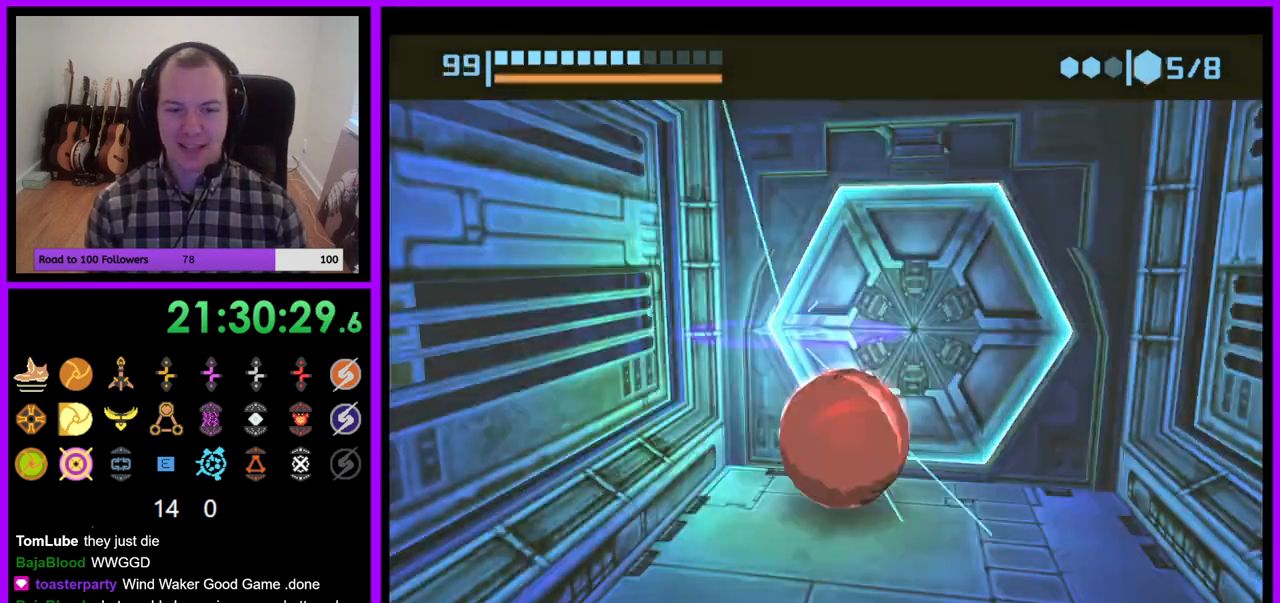
{"buttons": [], "left_stick": "up", "right_stick": "center", "events": [[33, "left_stick", "center"], [367, "left_stick", "up"]]}
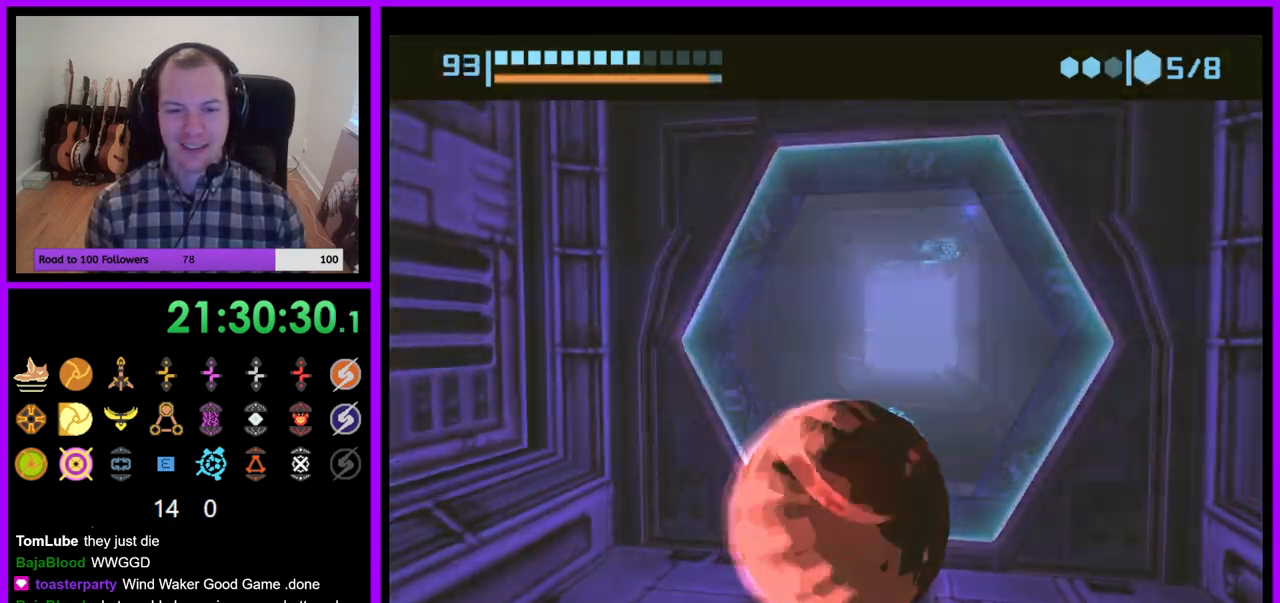
{"buttons": ["B"], "left_stick": "up", "right_stick": "center", "events": [[283, "B", "down"]]}
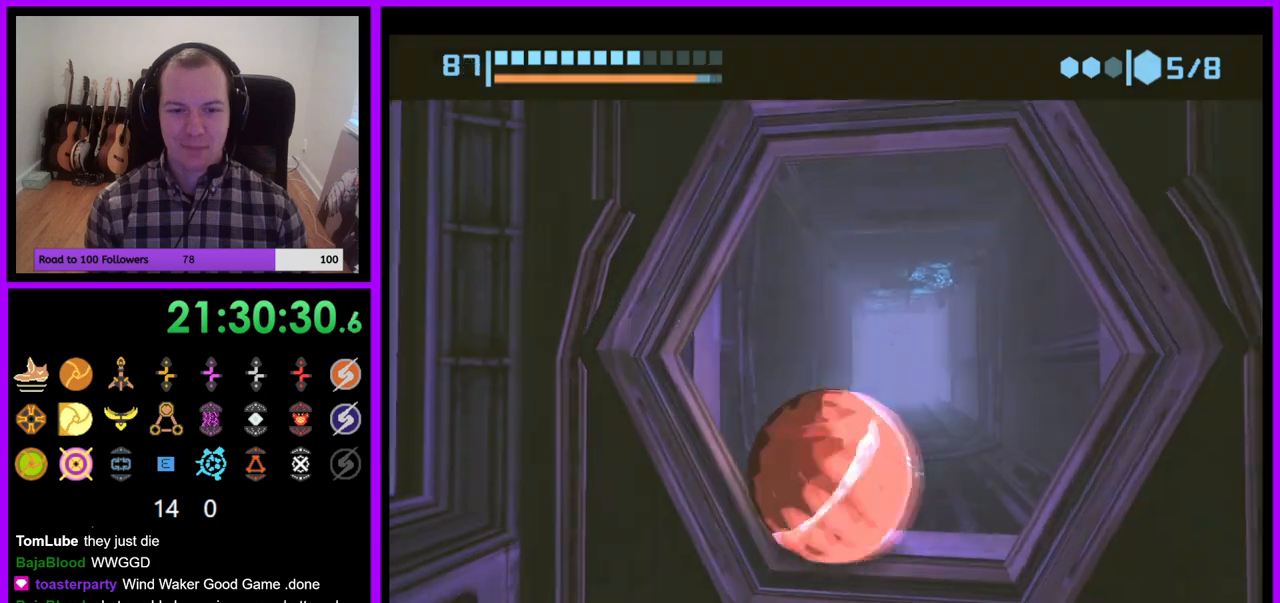
{"buttons": ["B"], "left_stick": "up", "right_stick": "center", "events": [[350, "B", "up"], [467, "B", "down"]]}
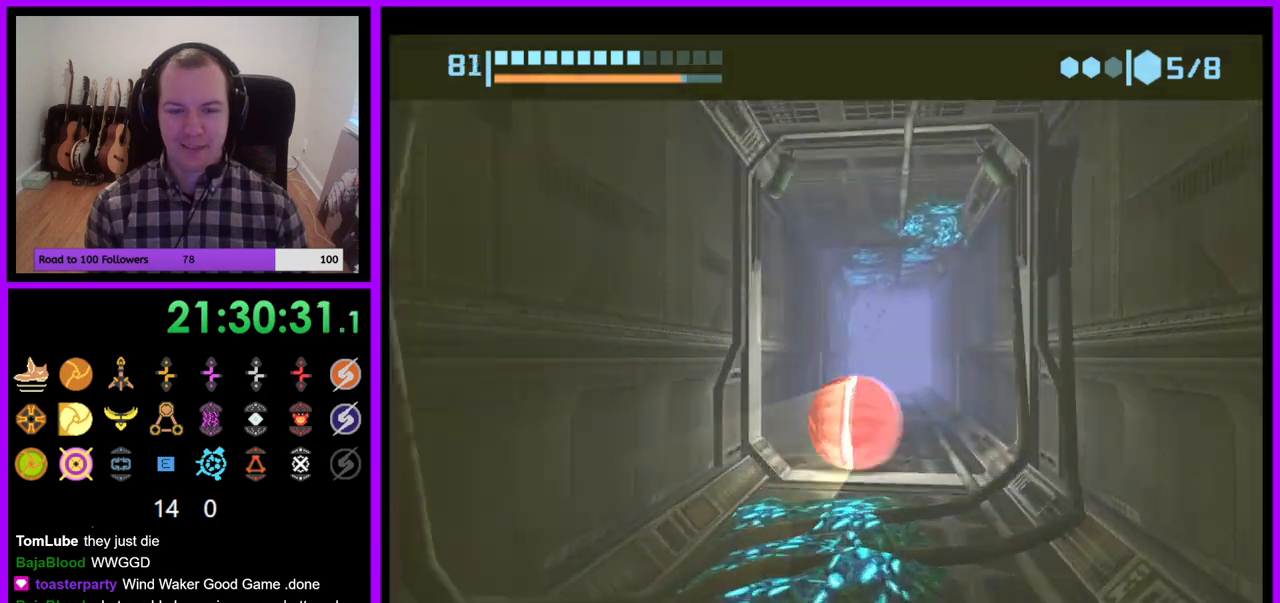
{"buttons": ["B"], "left_stick": "up", "right_stick": "center", "events": [[283, "left_stick", "up-left"], [383, "left_stick", "up"]]}
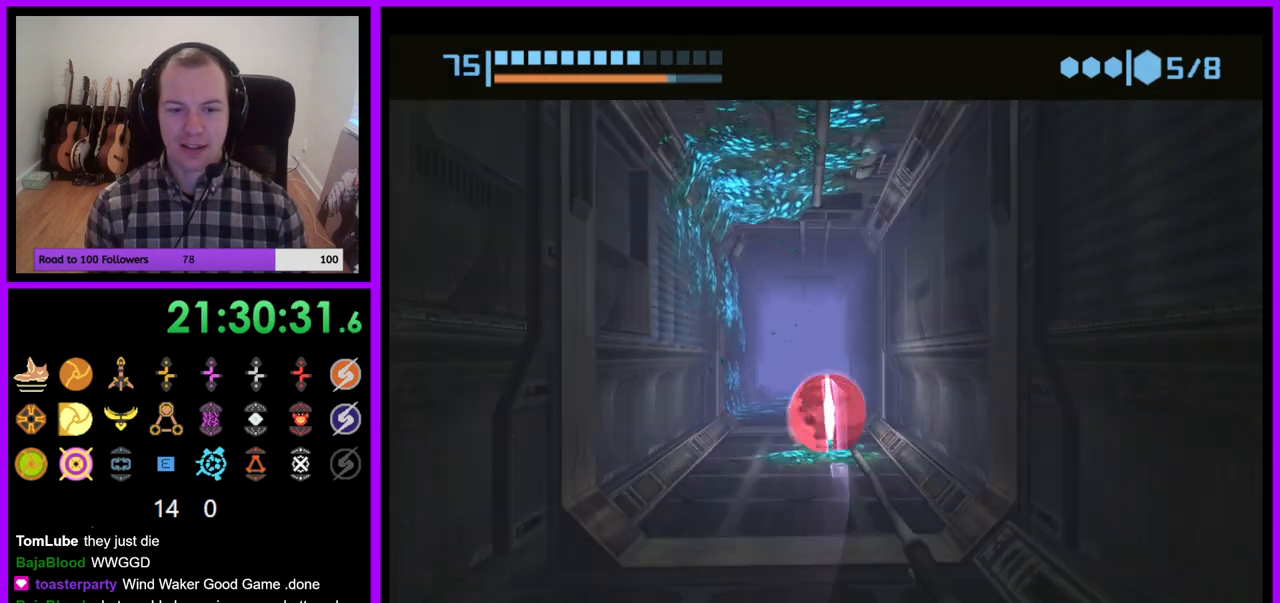
{"buttons": ["B"], "left_stick": "up", "right_stick": "center", "events": [[117, "B", "up"], [217, "B", "down"]]}
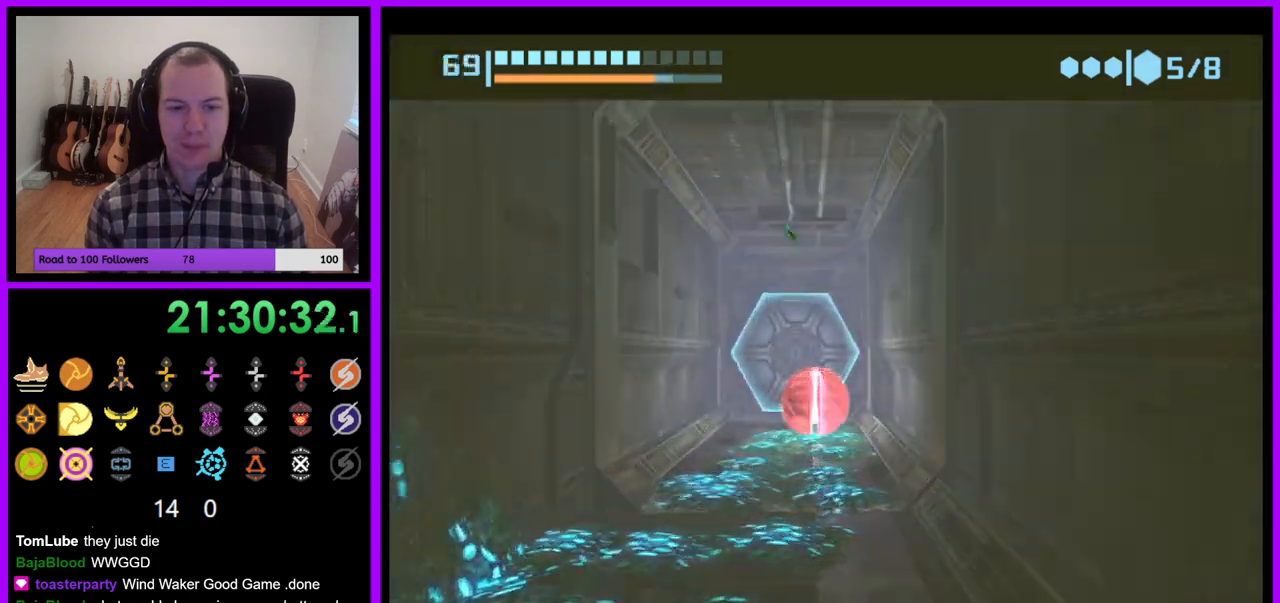
{"buttons": [], "left_stick": "down", "right_stick": "center", "events": [[17, "B", "up"], [117, "A", "down"], [183, "left_stick", "center"], [200, "A", "up"], [250, "left_stick", "down"]]}
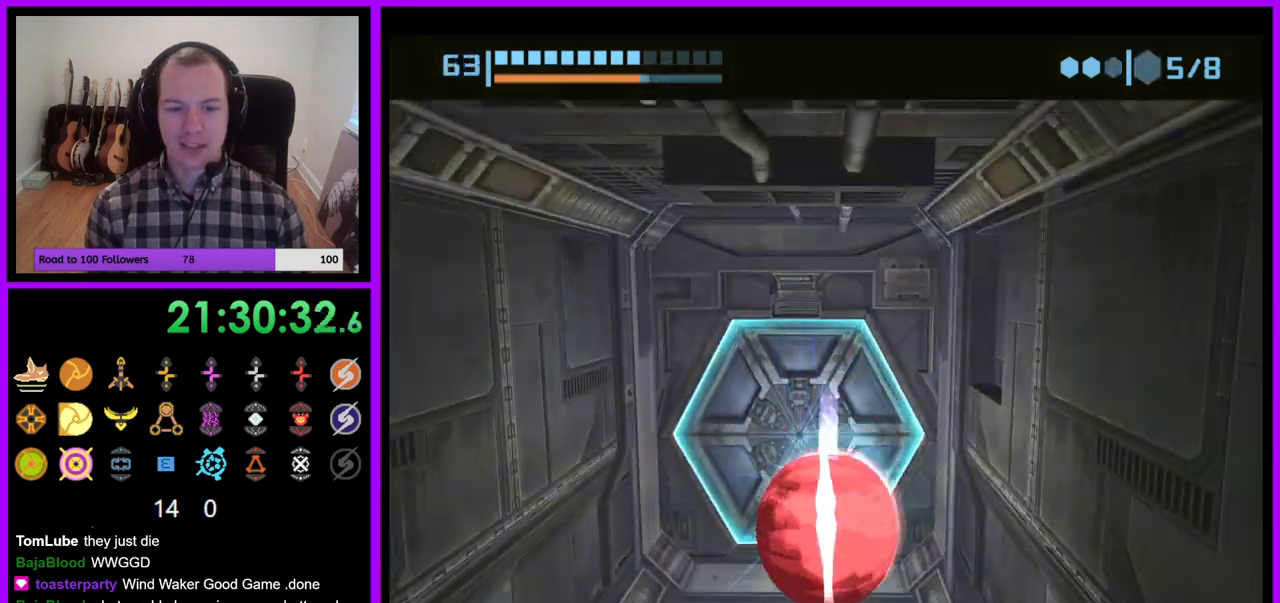
{"buttons": [], "left_stick": "center", "right_stick": "center", "events": [[50, "left_stick", "up"], [217, "left_stick", "center"]]}
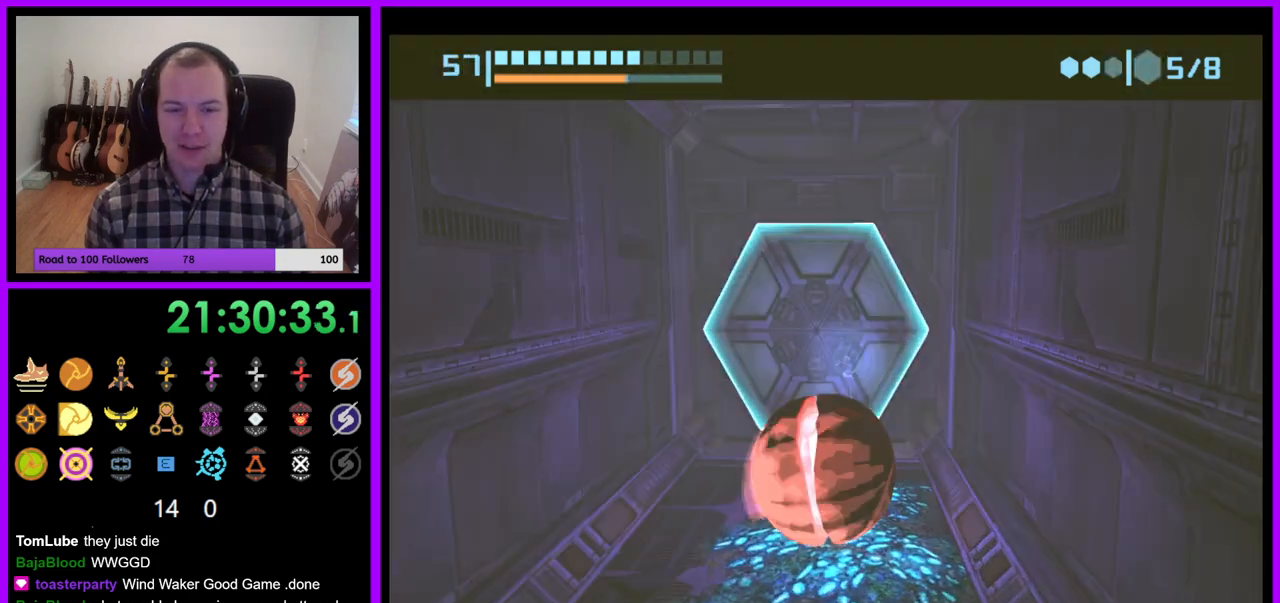
{"buttons": [], "left_stick": "center", "right_stick": "center", "events": [[333, "left_stick", "left"], [417, "left_stick", "center"]]}
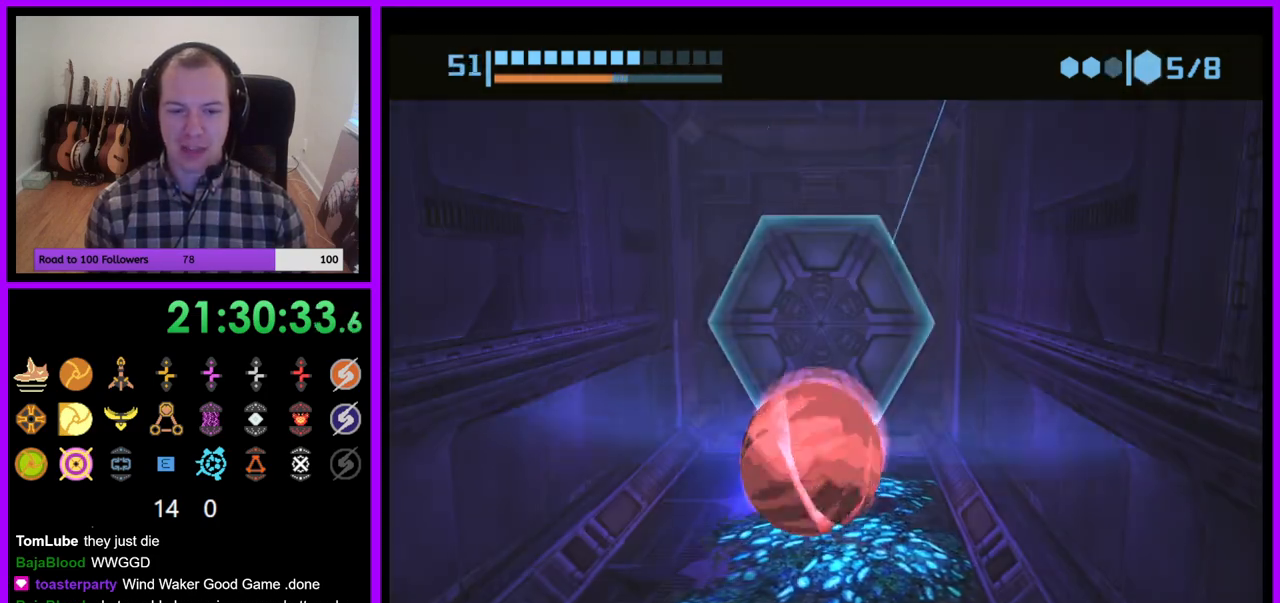
{"buttons": ["B"], "left_stick": "center", "right_stick": "center", "events": [[283, "B", "down"]]}
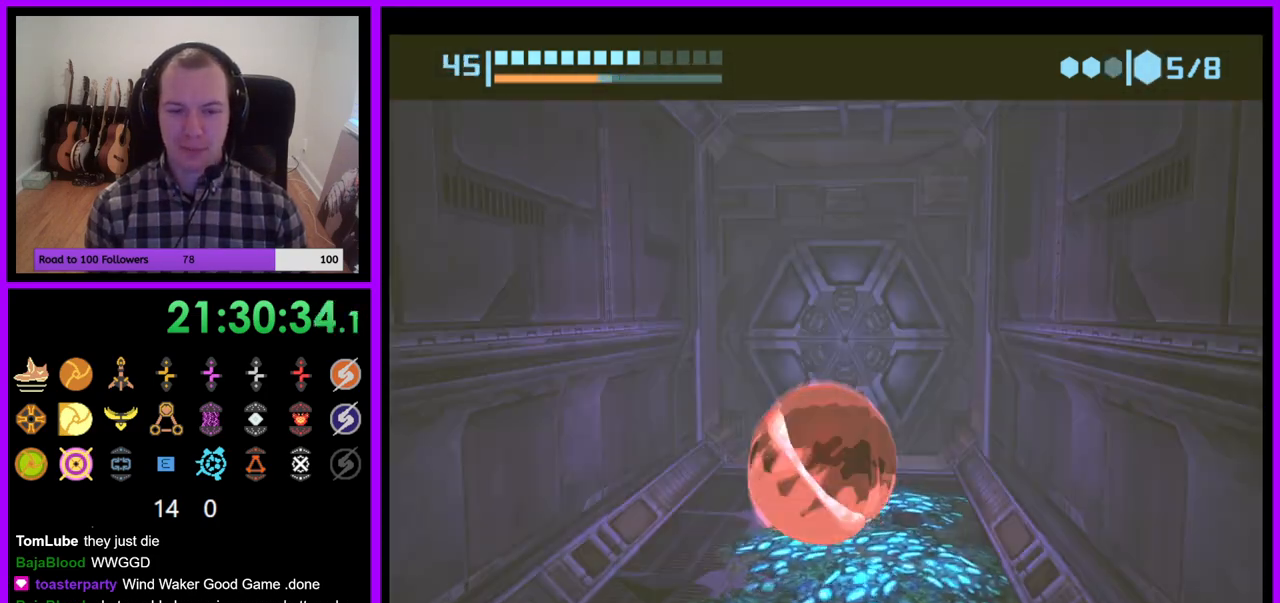
{"buttons": ["B"], "left_stick": "center", "right_stick": "center", "events": []}
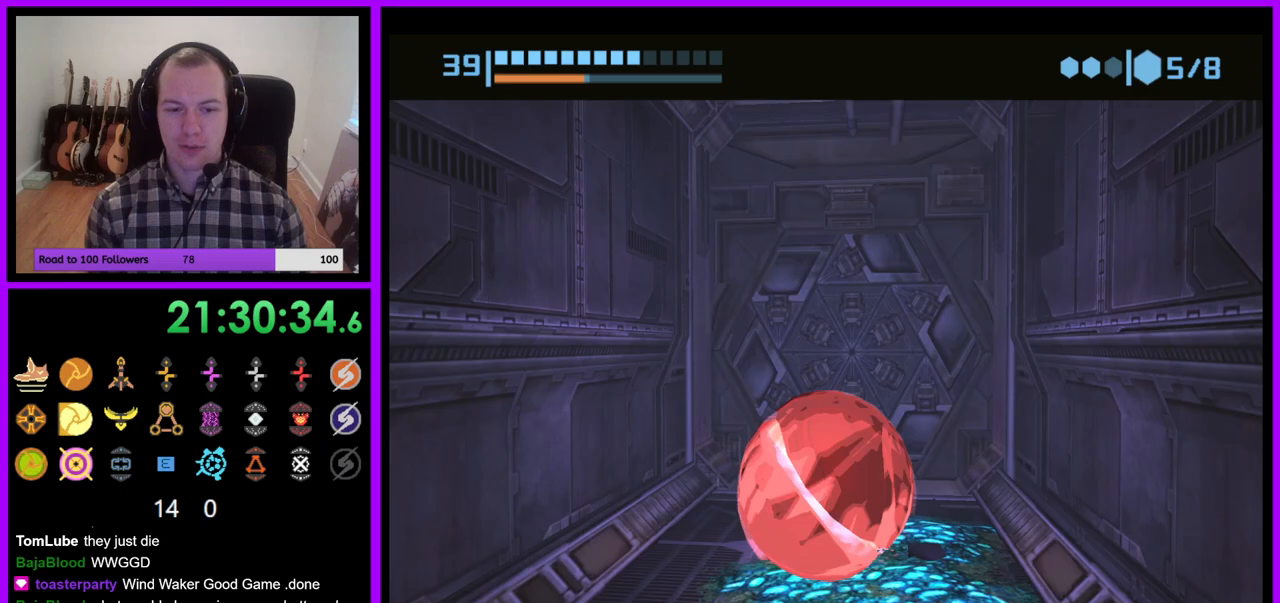
{"buttons": ["B"], "left_stick": "up", "right_stick": "center", "events": [[183, "left_stick", "up"]]}
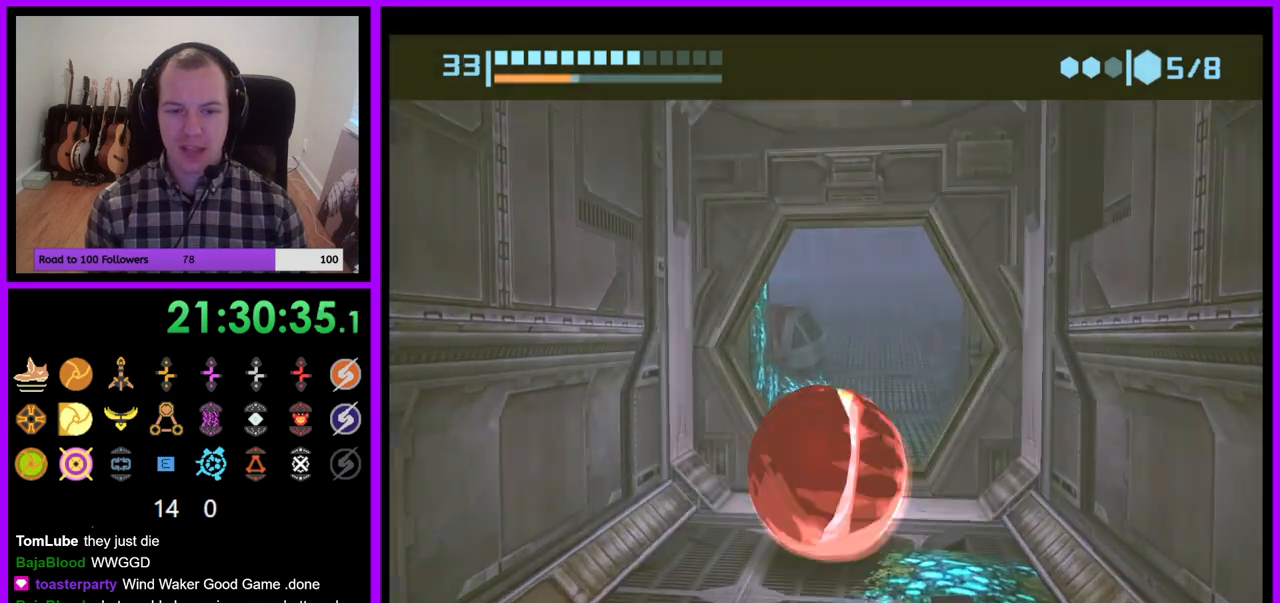
{"buttons": ["B"], "left_stick": "up-right", "right_stick": "center", "events": [[417, "left_stick", "up-right"]]}
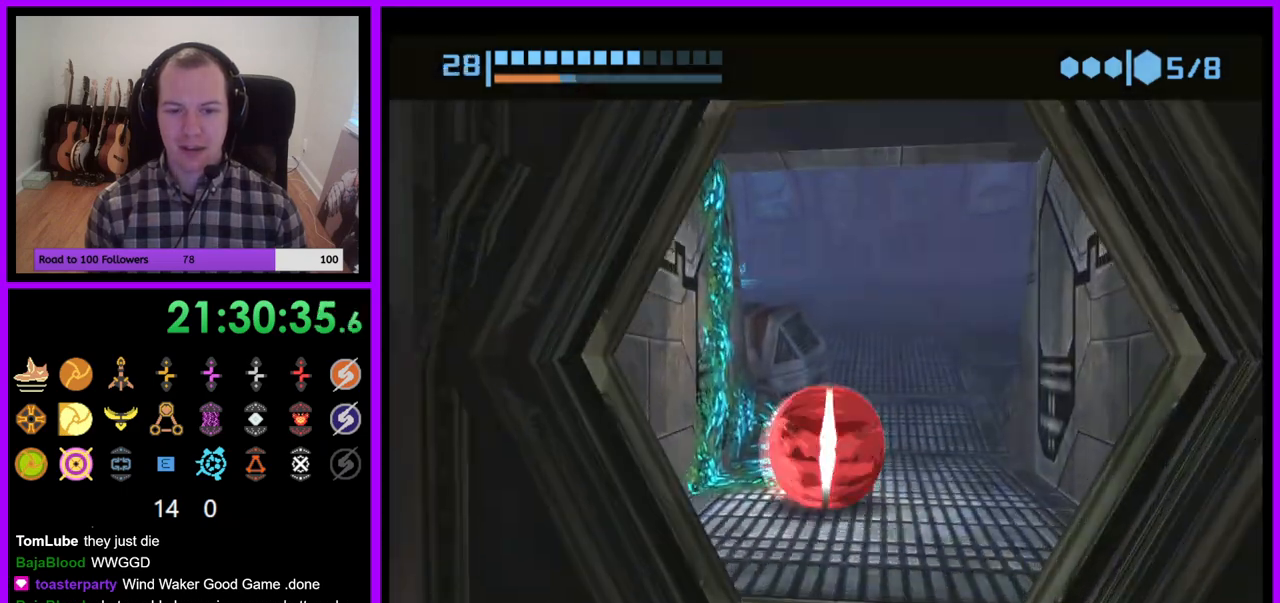
{"buttons": ["B"], "left_stick": "right", "right_stick": "center", "events": [[300, "left_stick", "right"]]}
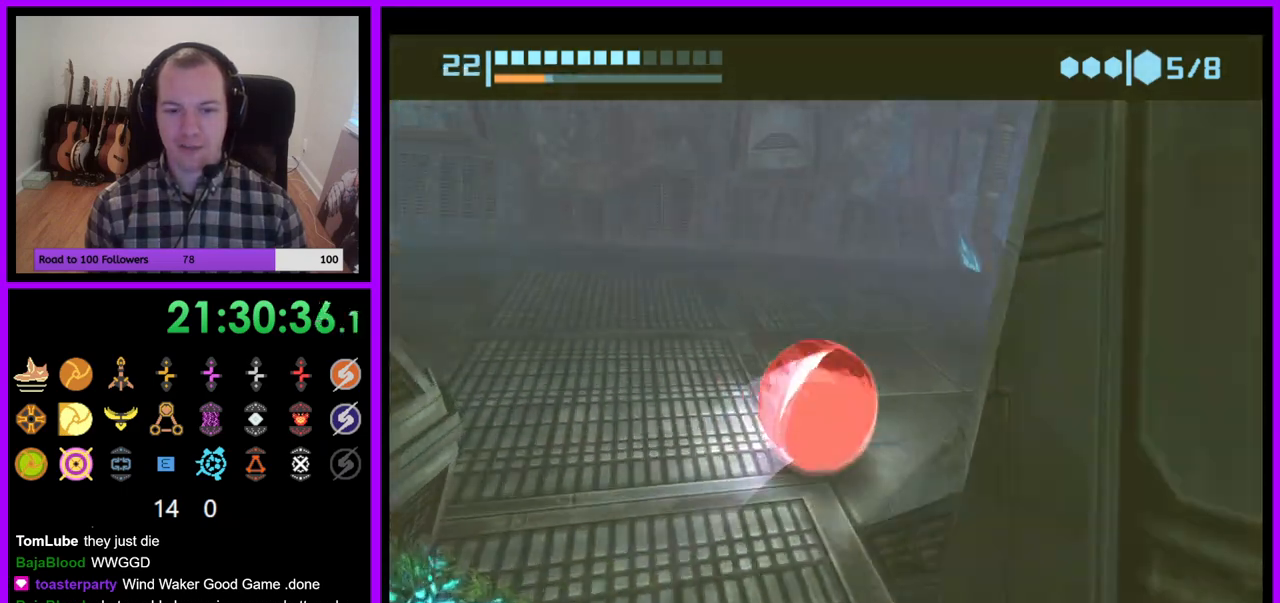
{"buttons": [], "left_stick": "up", "right_stick": "center", "events": [[50, "B", "up"], [117, "left_stick", "up-right"], [283, "left_stick", "up"]]}
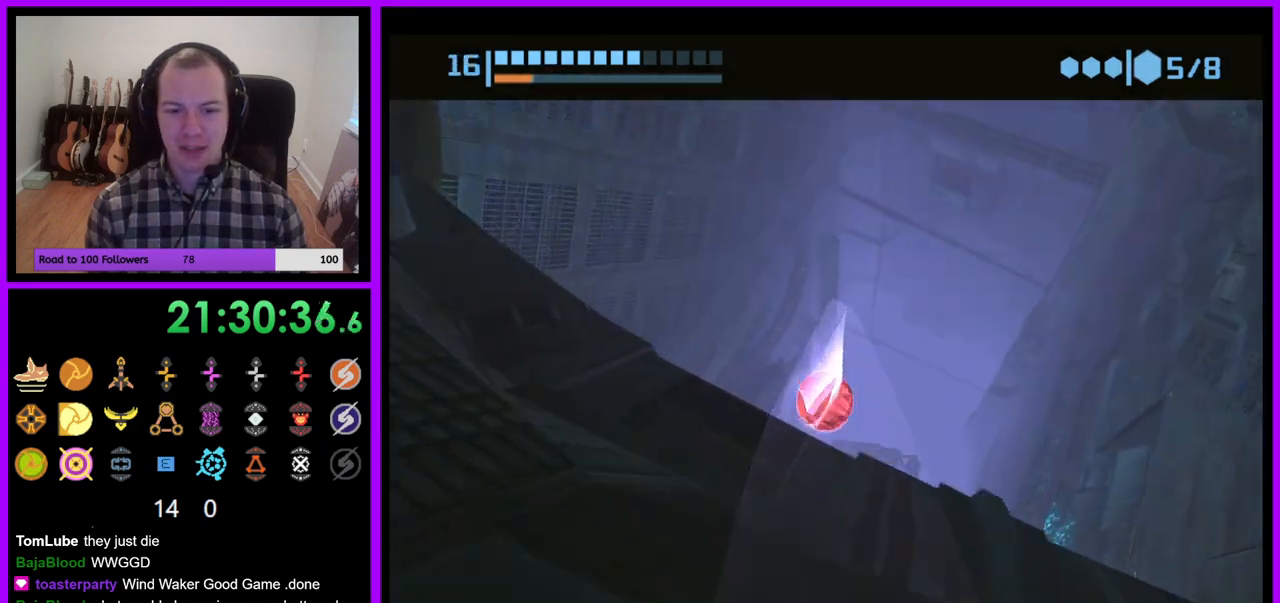
{"buttons": [], "left_stick": "up", "right_stick": "center", "events": []}
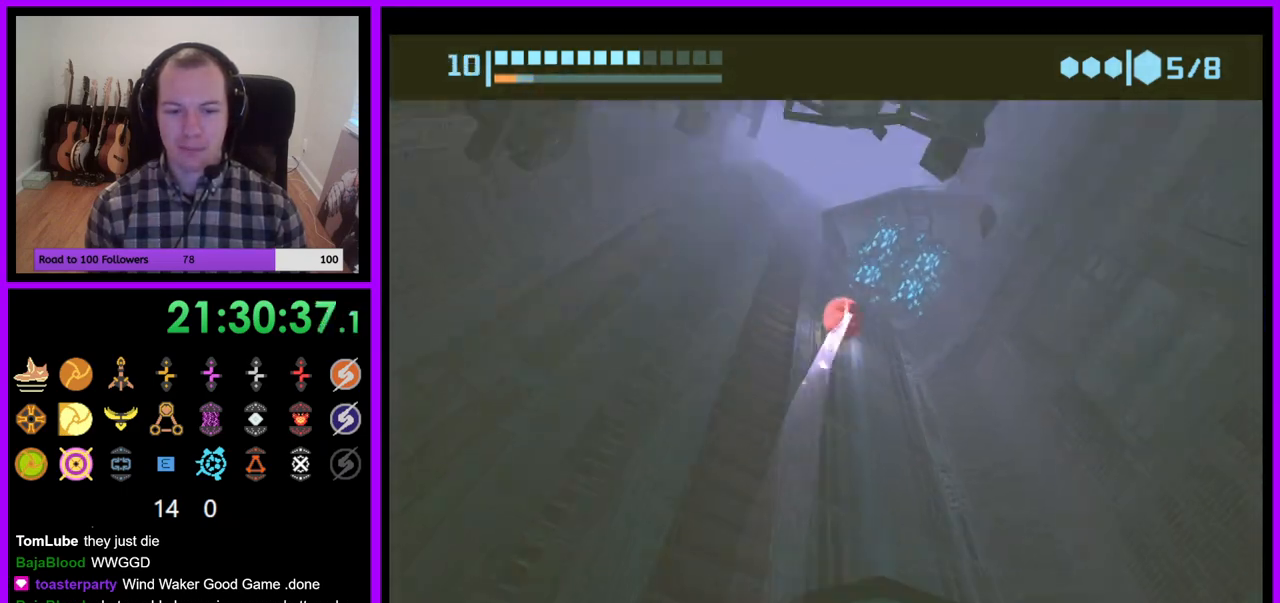
{"buttons": [], "left_stick": "up", "right_stick": "center", "events": [[317, "left_stick", "up-left"], [500, "left_stick", "up"]]}
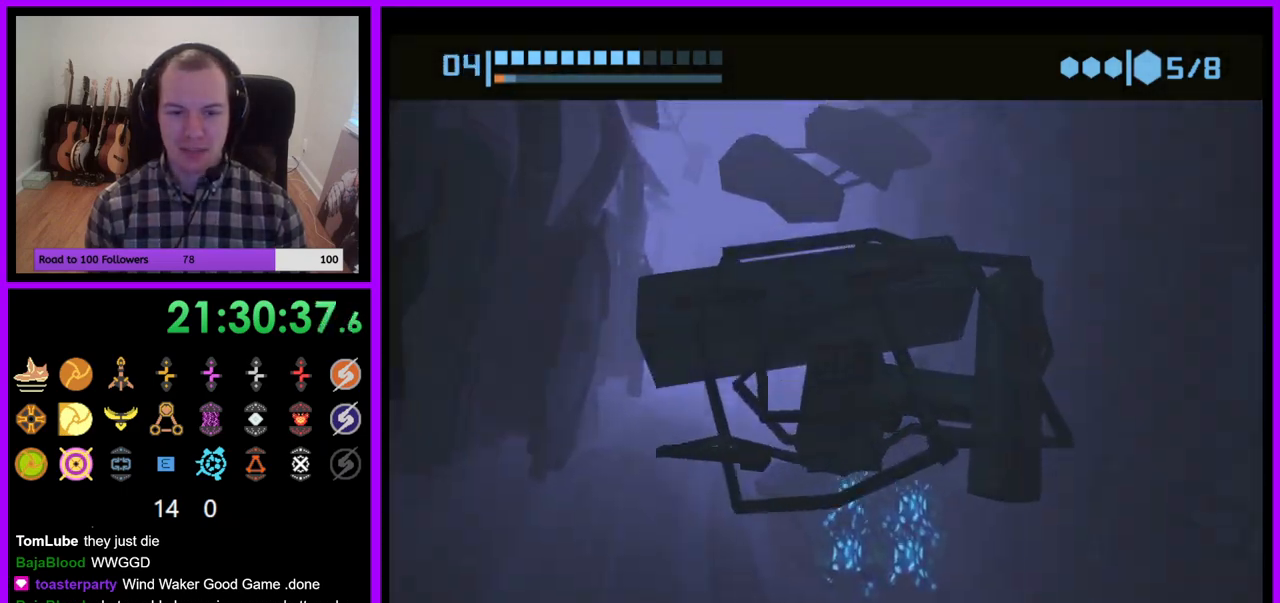
{"buttons": ["X"], "left_stick": "up", "right_stick": "center", "events": [[283, "left_stick", "up-left"], [400, "left_stick", "up"], [483, "X", "down"]]}
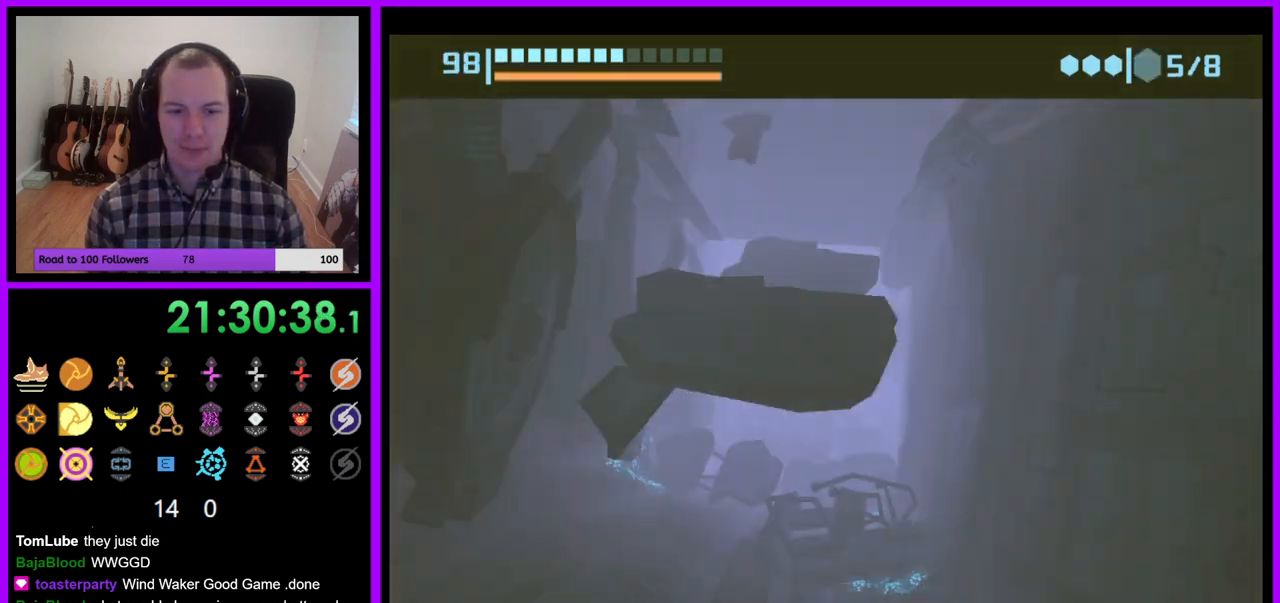
{"buttons": [], "left_stick": "up", "right_stick": "center", "events": [[117, "X", "up"]]}
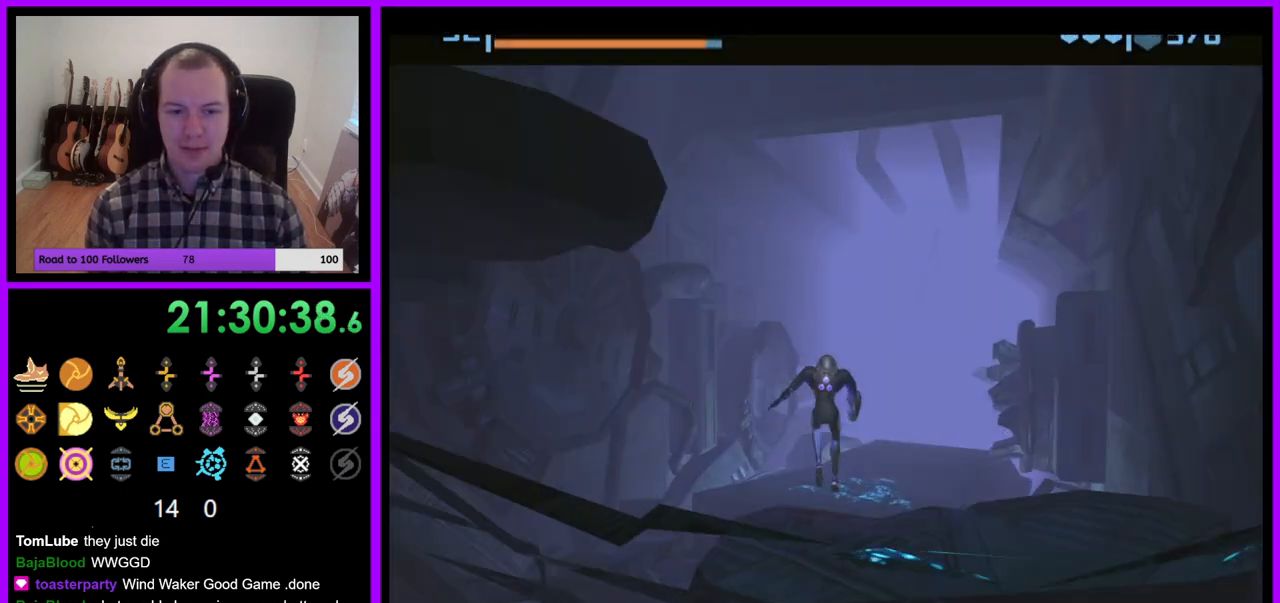
{"buttons": [], "left_stick": "up-right", "right_stick": "center", "events": [[350, "left_stick", "up-right"], [417, "B", "down"], [483, "B", "up"]]}
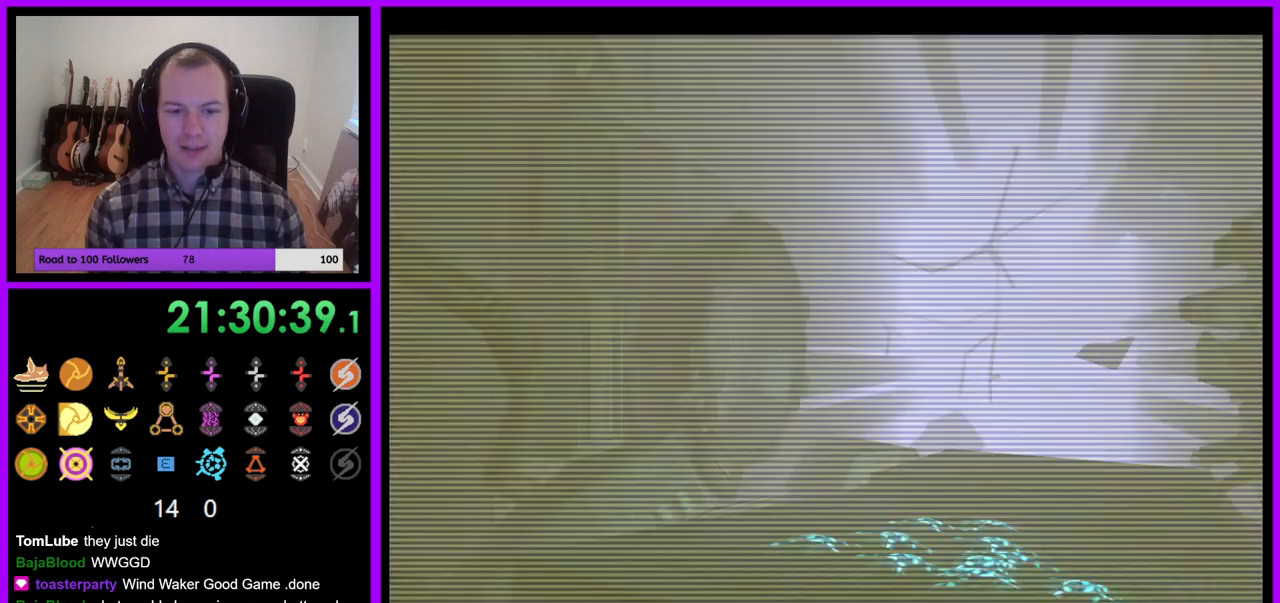
{"buttons": [], "left_stick": "up", "right_stick": "center", "events": [[317, "B", "down"], [417, "B", "up"], [467, "left_stick", "up"]]}
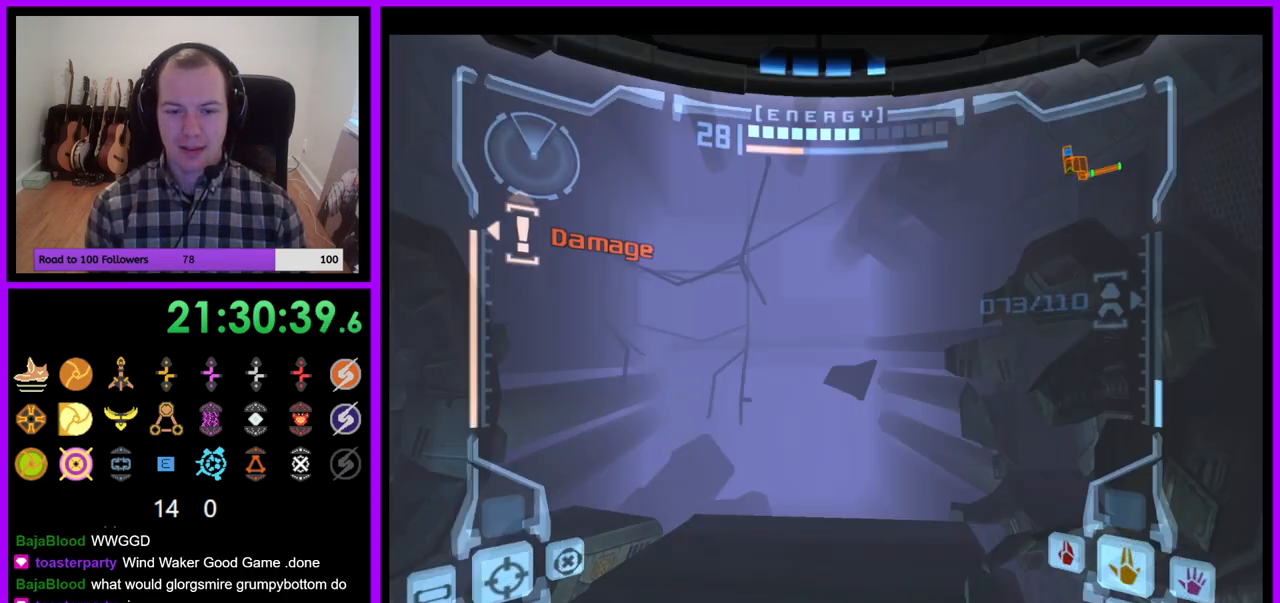
{"buttons": ["L1", "R1", "Z"], "left_stick": "up", "right_stick": "center", "events": [[100, "L1", "down"], [383, "L1", "up"], [400, "R1", "down"], [467, "Z", "down"], [483, "L1", "down"]]}
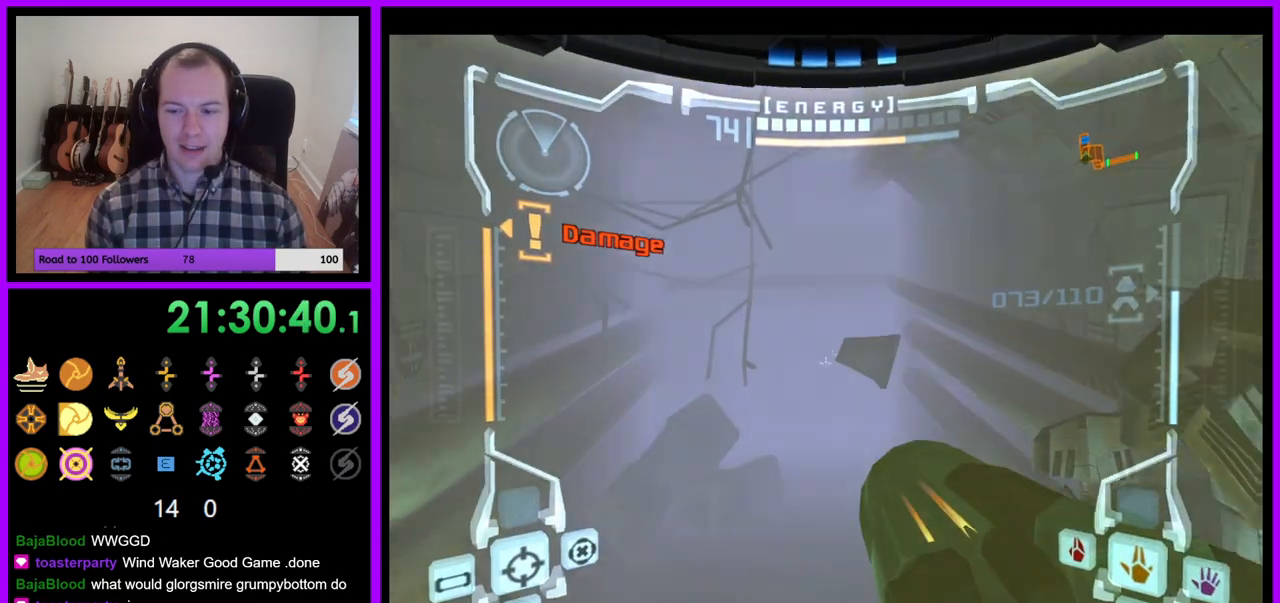
{"buttons": ["L1"], "left_stick": "up", "right_stick": "center", "events": [[17, "Z", "up"], [50, "R1", "up"]]}
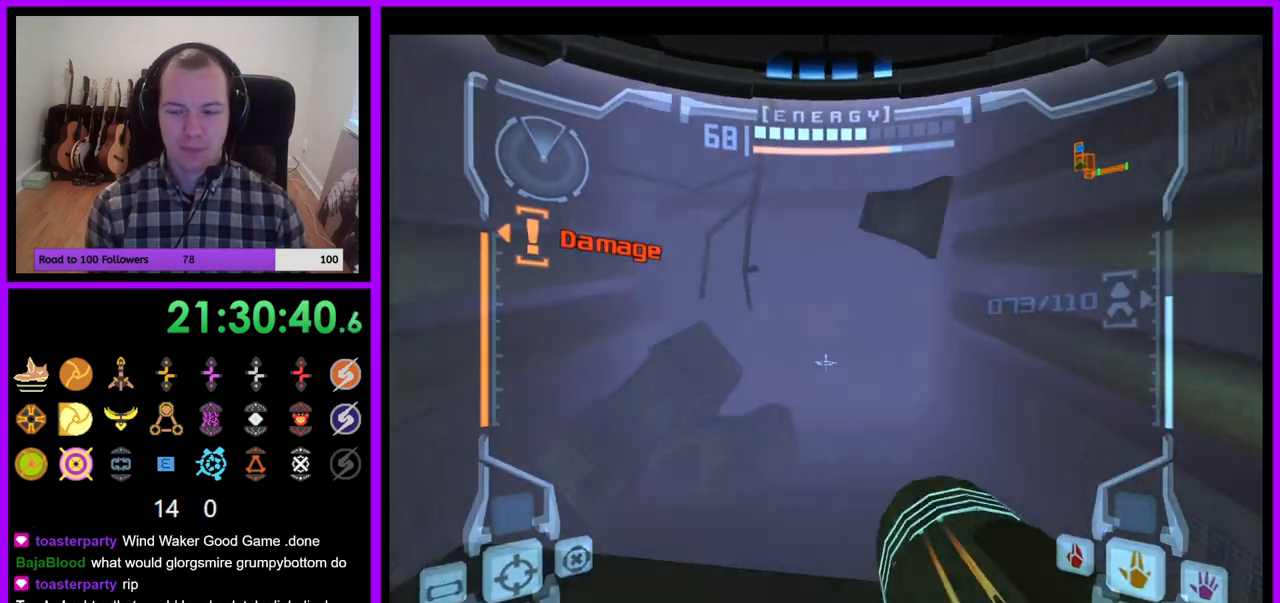
{"buttons": ["L1"], "left_stick": "up", "right_stick": "center", "events": [[83, "B", "down"], [183, "B", "up"], [300, "A", "down"], [367, "A", "up"]]}
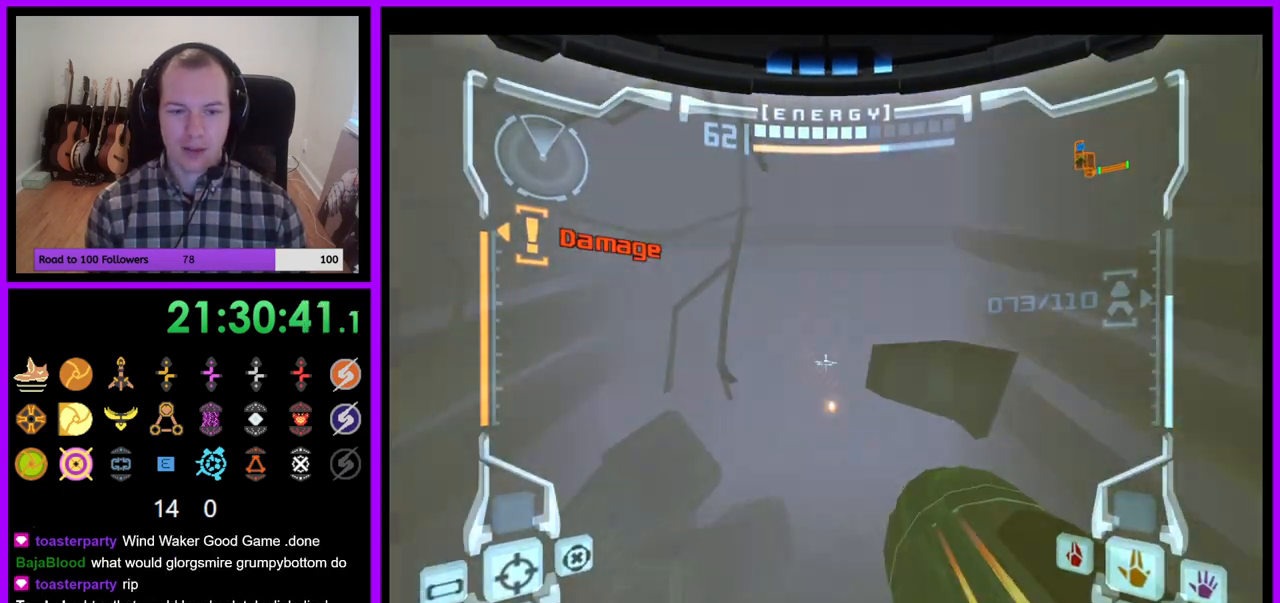
{"buttons": [], "left_stick": "up", "right_stick": "center", "events": [[167, "L1", "up"], [283, "B", "down"], [383, "B", "up"]]}
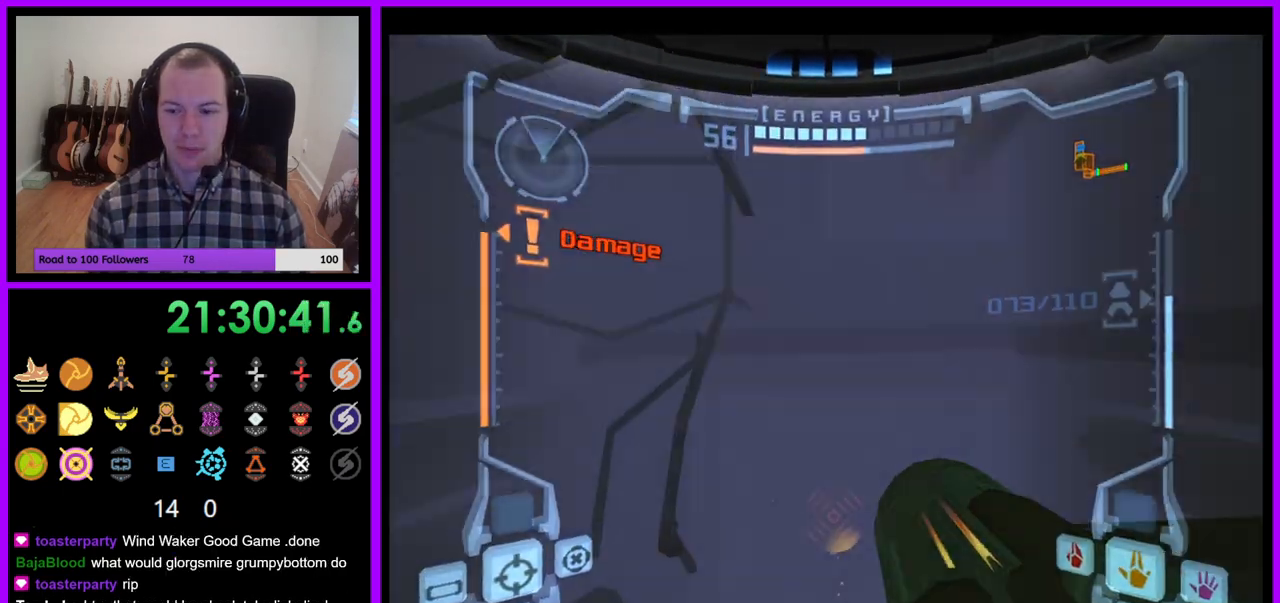
{"buttons": ["L1"], "left_stick": "up", "right_stick": "center", "events": [[417, "L1", "down"]]}
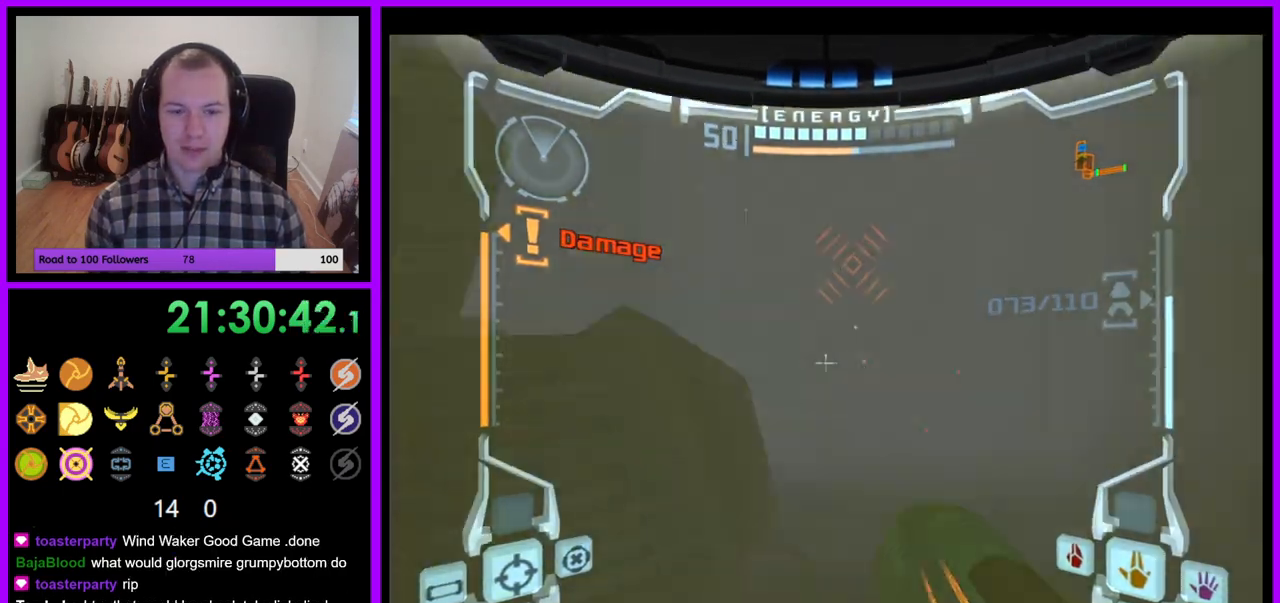
{"buttons": ["A", "L1"], "left_stick": "up", "right_stick": "center", "events": [[83, "left_stick", "up-right"], [200, "left_stick", "up"], [350, "A", "down"], [400, "A", "up"], [500, "A", "down"]]}
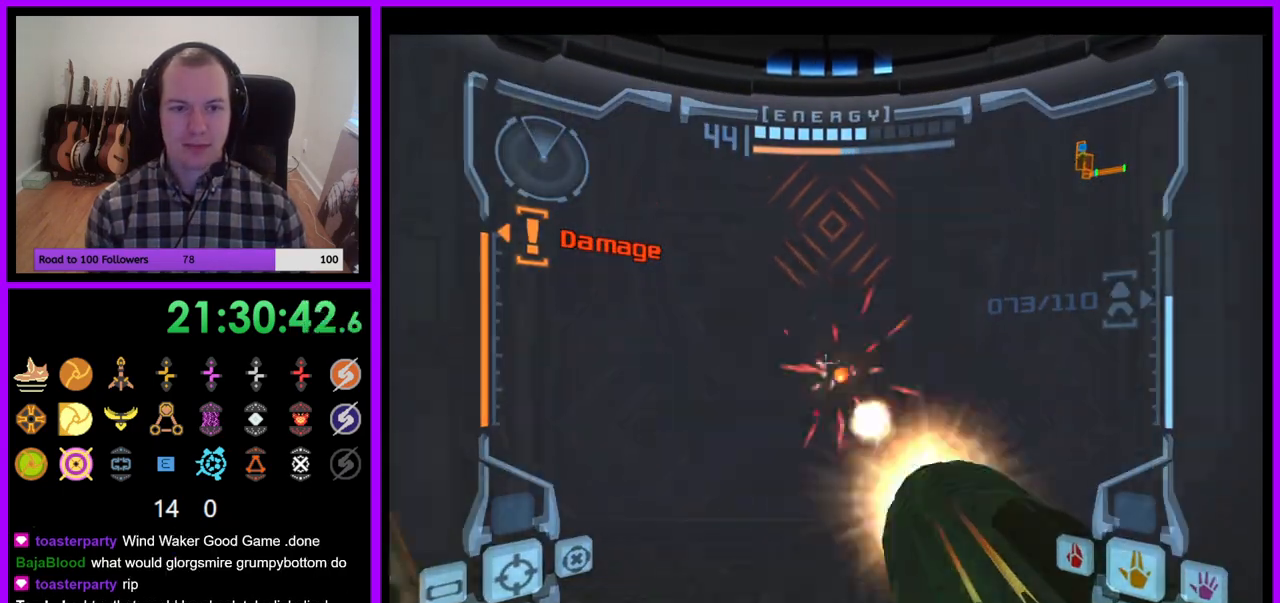
{"buttons": ["A", "L1"], "left_stick": "up", "right_stick": "center", "events": [[67, "A", "up"], [150, "A", "down"], [233, "A", "up"], [317, "A", "down"], [400, "A", "up"], [467, "A", "down"]]}